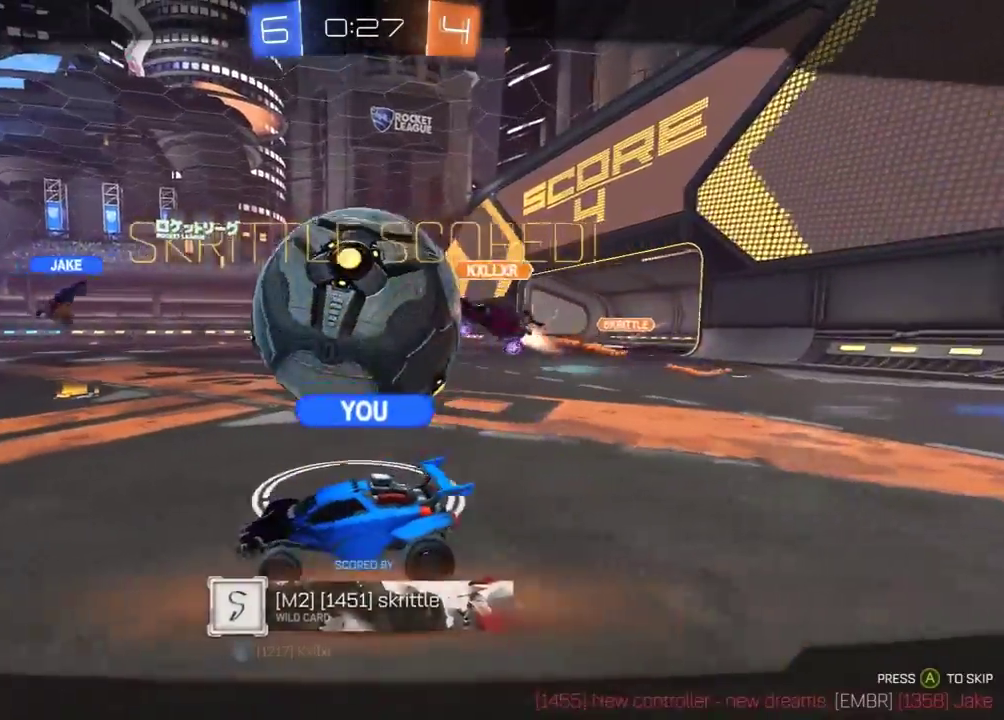
Gameplay with a controller (Xbox layout); each line is a JSON object with the inputs held at the frame after it. "events" lists button and stick changes between this image and that frame as [ms after this image, input, new state], when the widget could be followed in between. Not read: SELECT.
{"buttons": ["R2"], "left_stick": "center", "right_stick": "center", "events": []}
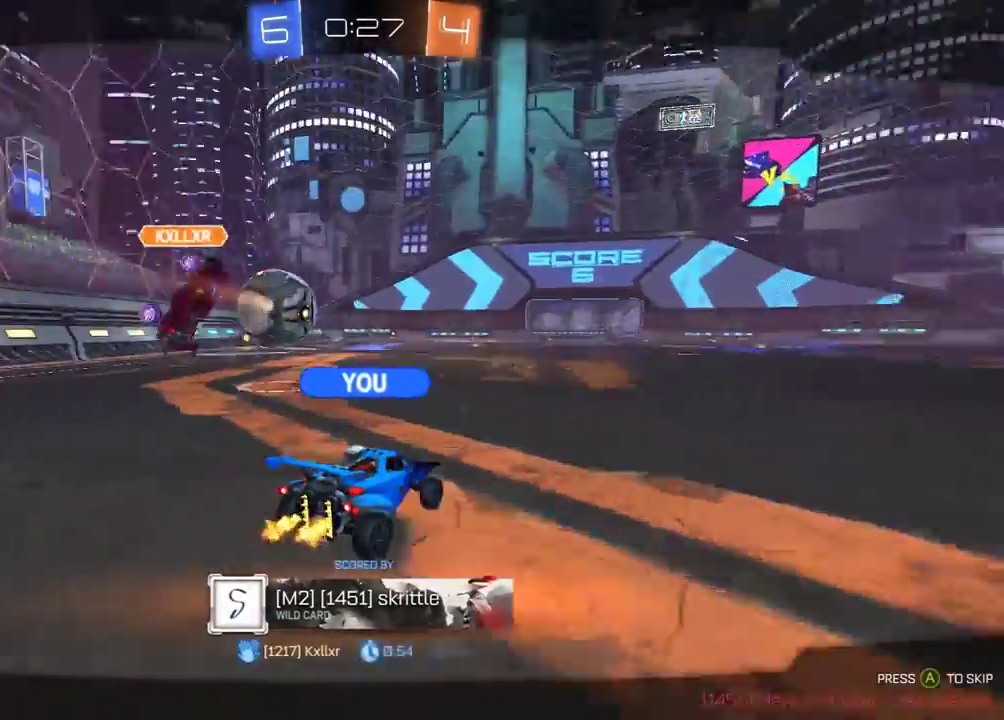
{"buttons": ["R2"], "left_stick": "center", "right_stick": "center", "events": []}
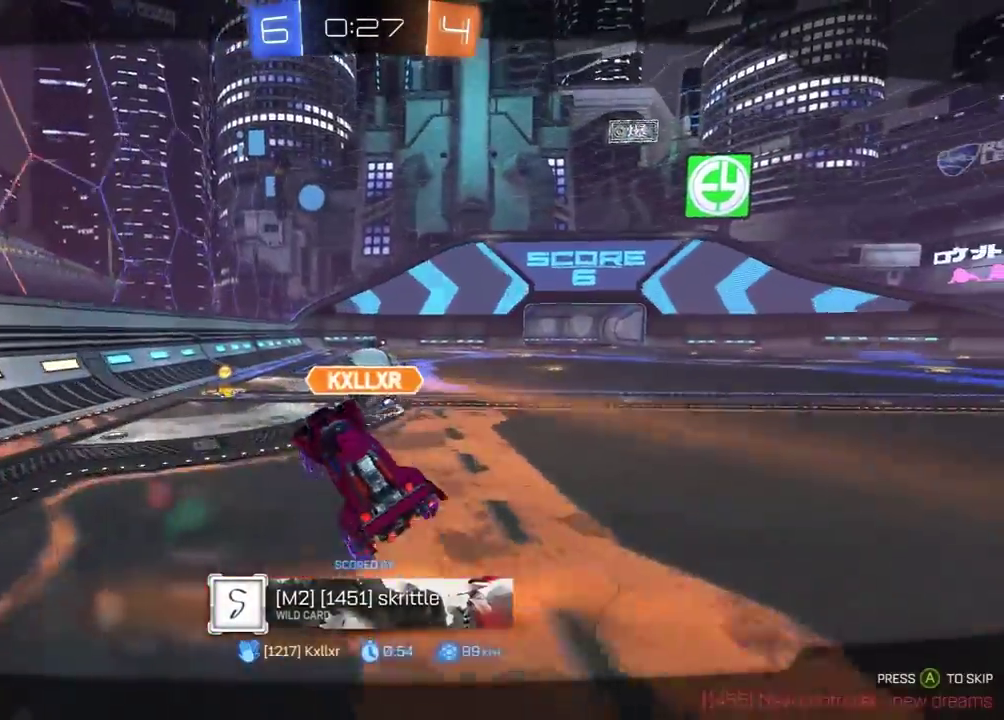
{"buttons": ["R2"], "left_stick": "center", "right_stick": "center", "events": []}
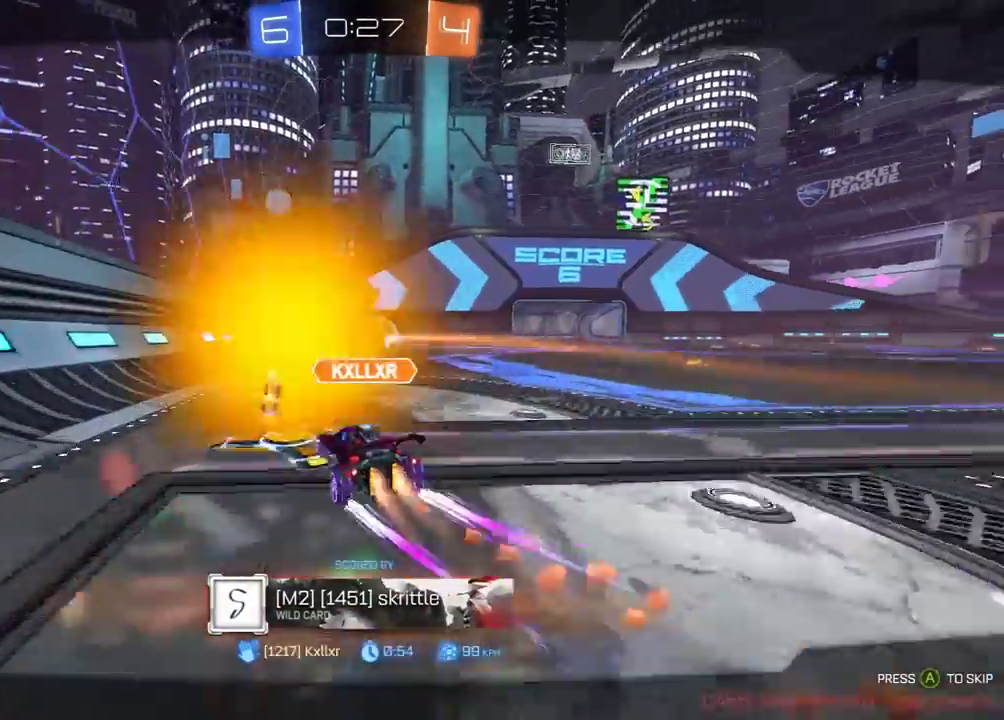
{"buttons": ["R2"], "left_stick": "center", "right_stick": "center", "events": []}
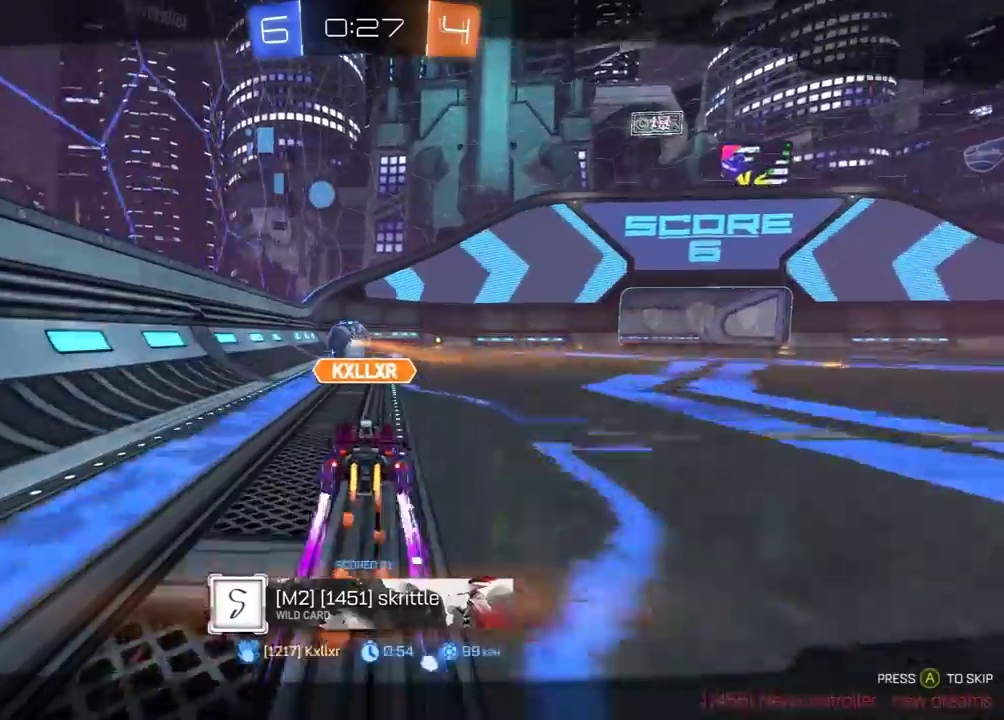
{"buttons": ["R2"], "left_stick": "center", "right_stick": "center", "events": []}
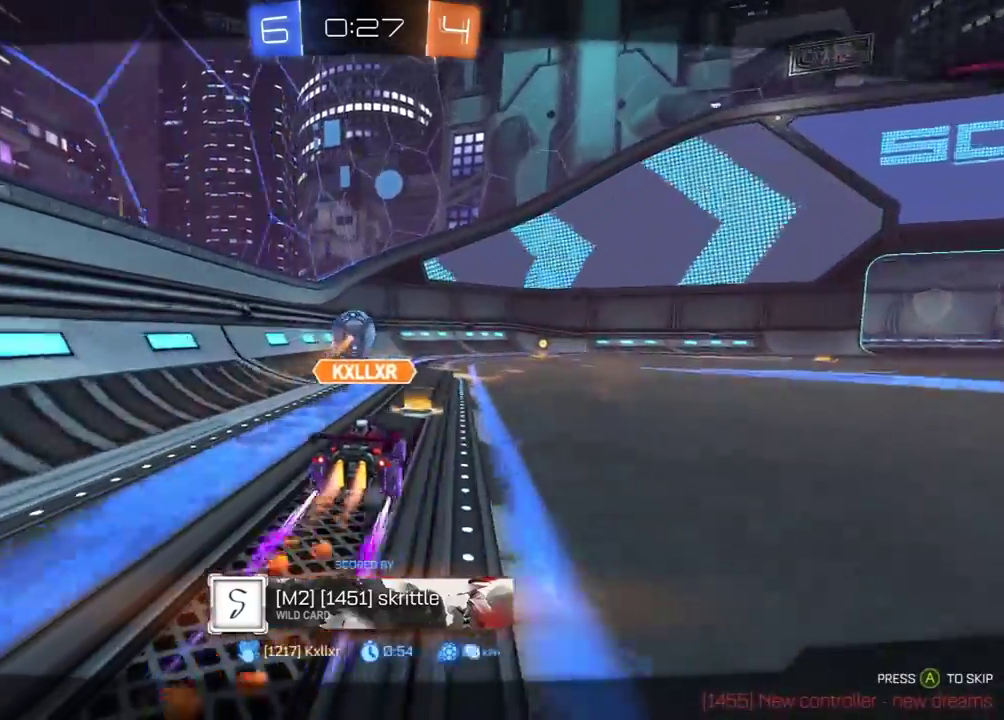
{"buttons": ["R2"], "left_stick": "center", "right_stick": "center", "events": []}
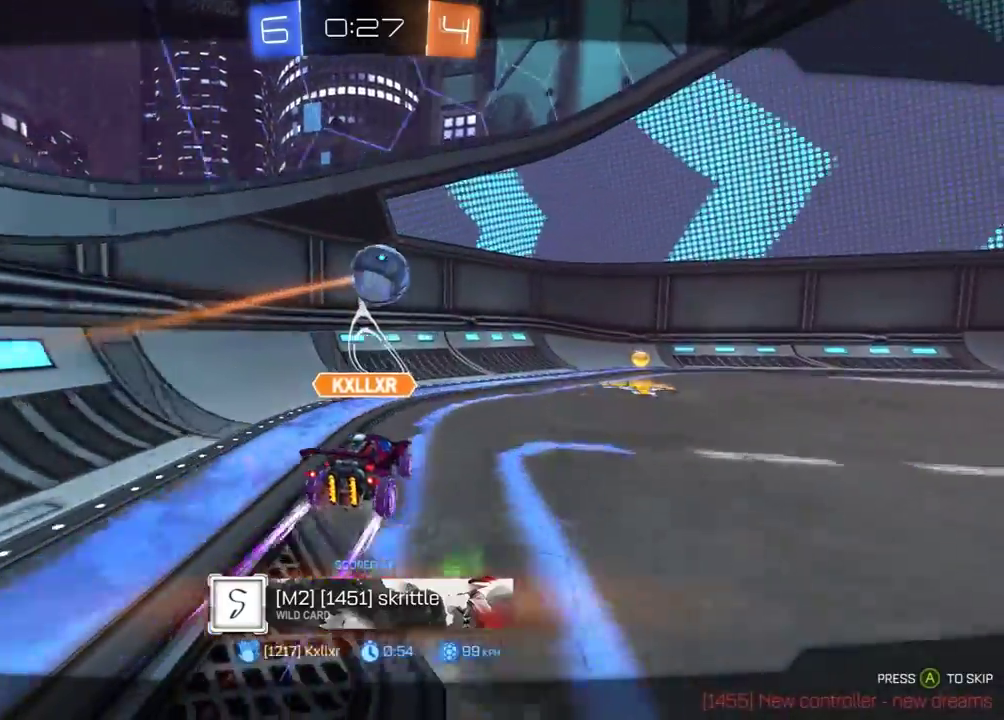
{"buttons": ["R2"], "left_stick": "center", "right_stick": "center", "events": []}
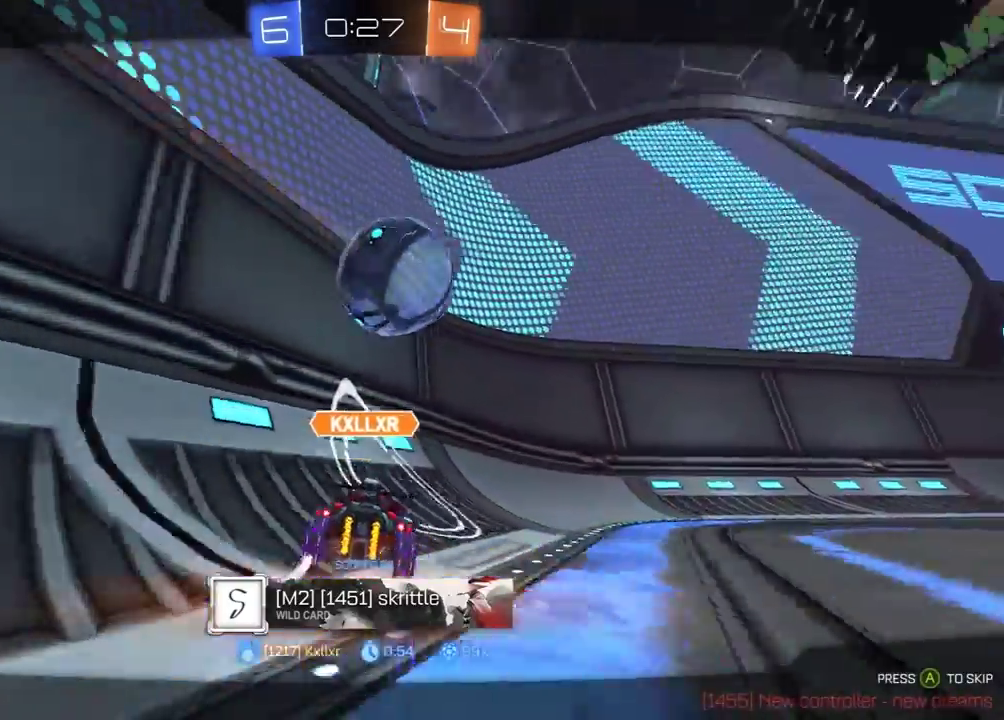
{"buttons": ["R2"], "left_stick": "center", "right_stick": "center", "events": []}
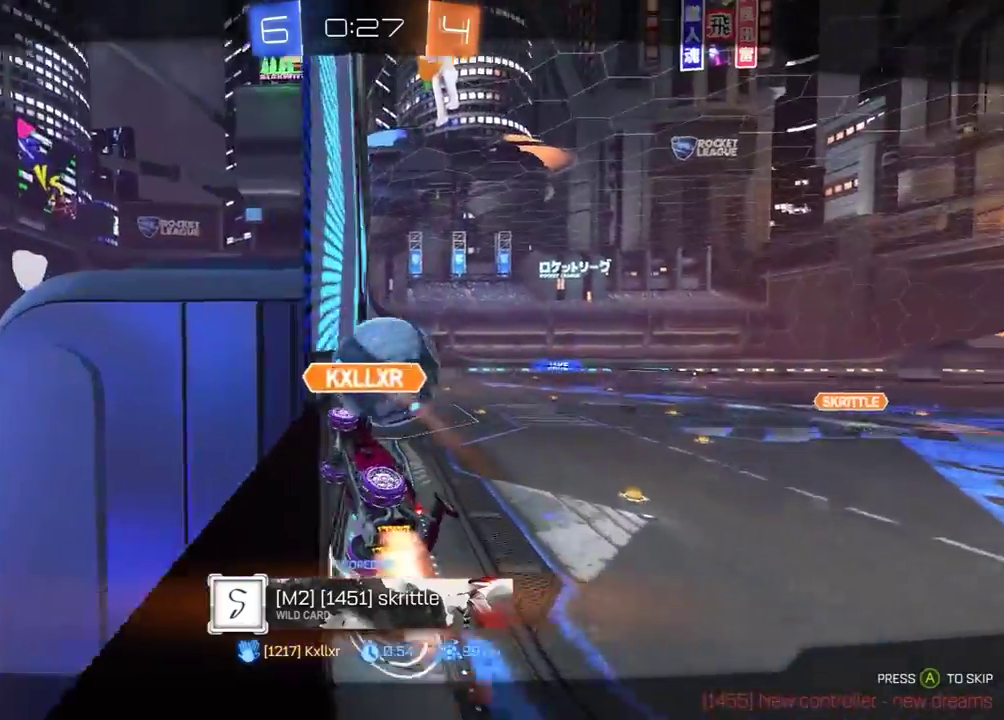
{"buttons": ["R2"], "left_stick": "center", "right_stick": "center", "events": []}
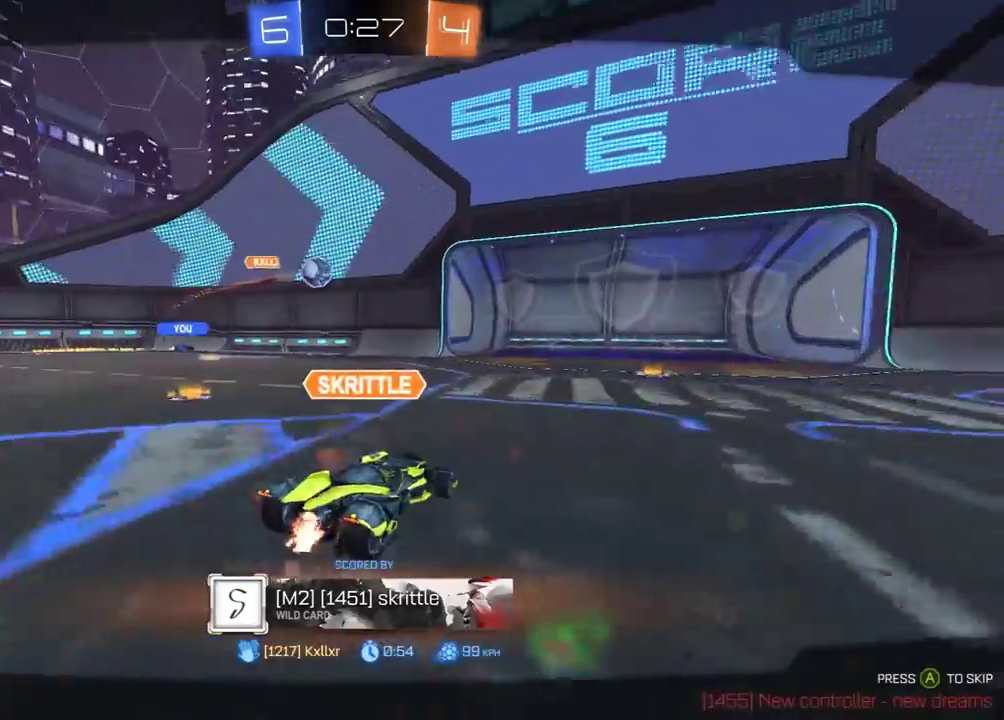
{"buttons": ["R2"], "left_stick": "center", "right_stick": "center", "events": []}
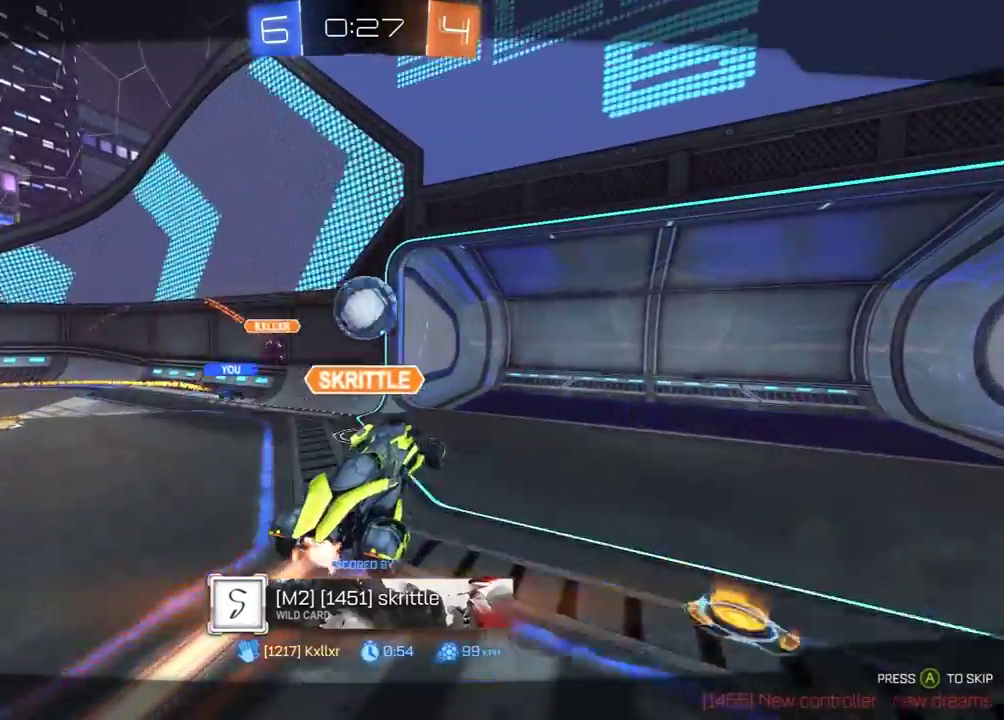
{"buttons": ["R2"], "left_stick": "center", "right_stick": "center", "events": []}
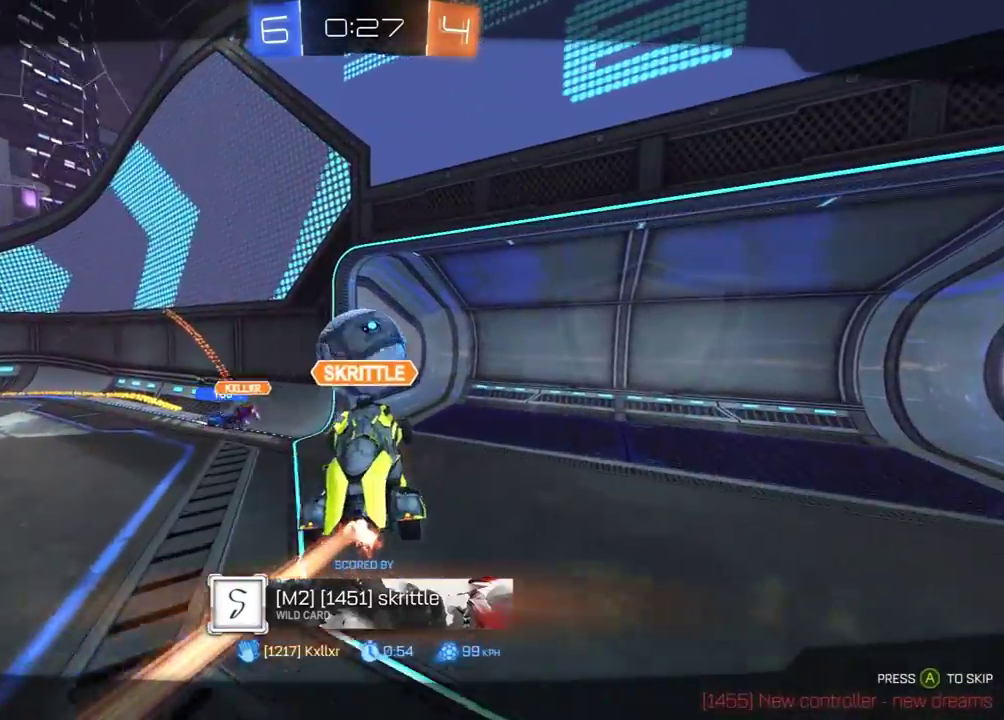
{"buttons": ["R2"], "left_stick": "center", "right_stick": "center", "events": []}
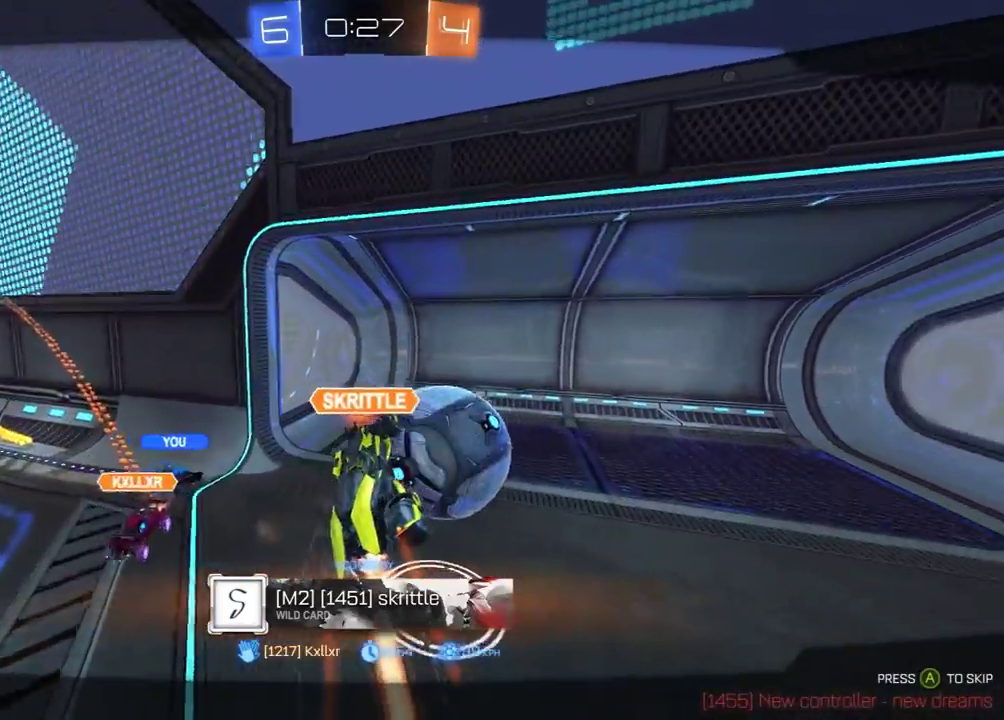
{"buttons": ["R2"], "left_stick": "center", "right_stick": "center", "events": []}
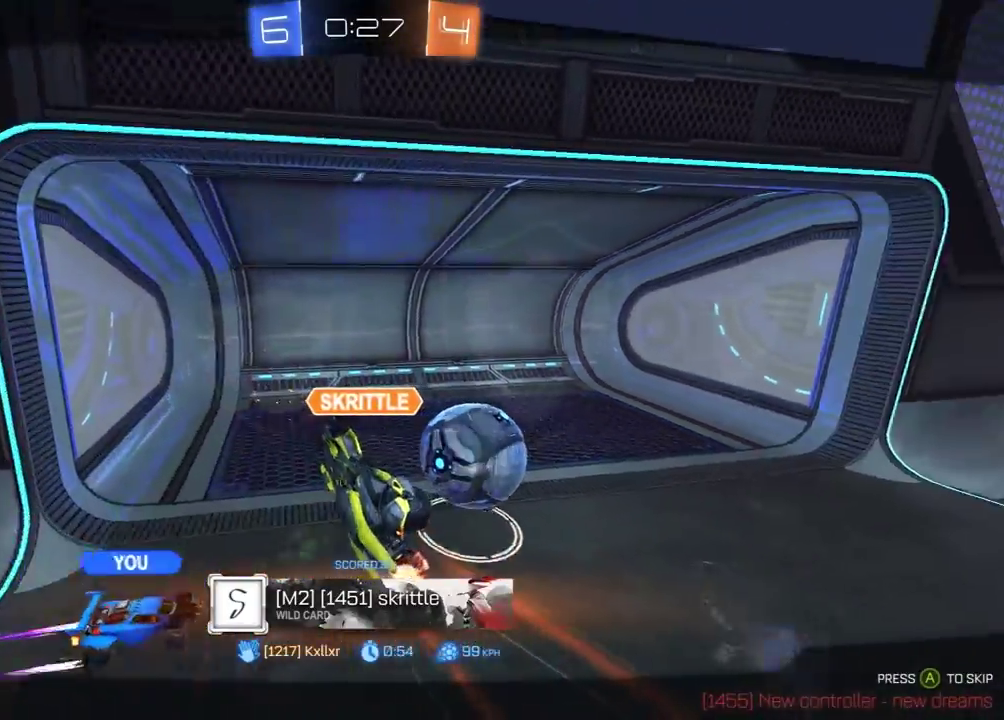
{"buttons": ["R2"], "left_stick": "center", "right_stick": "center", "events": []}
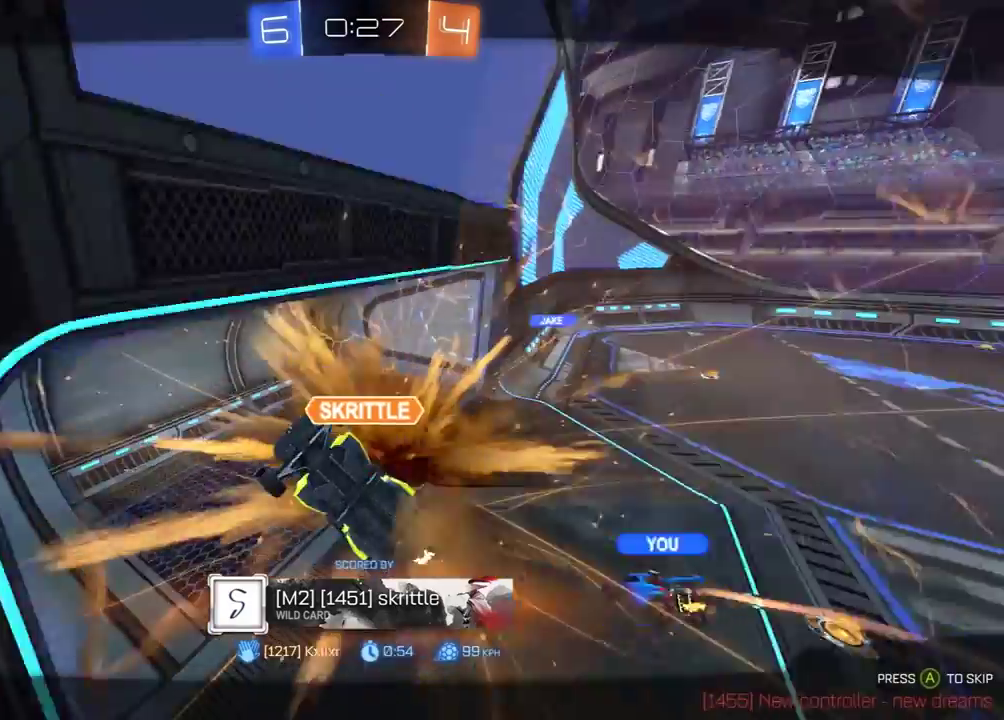
{"buttons": ["R2"], "left_stick": "center", "right_stick": "center", "events": []}
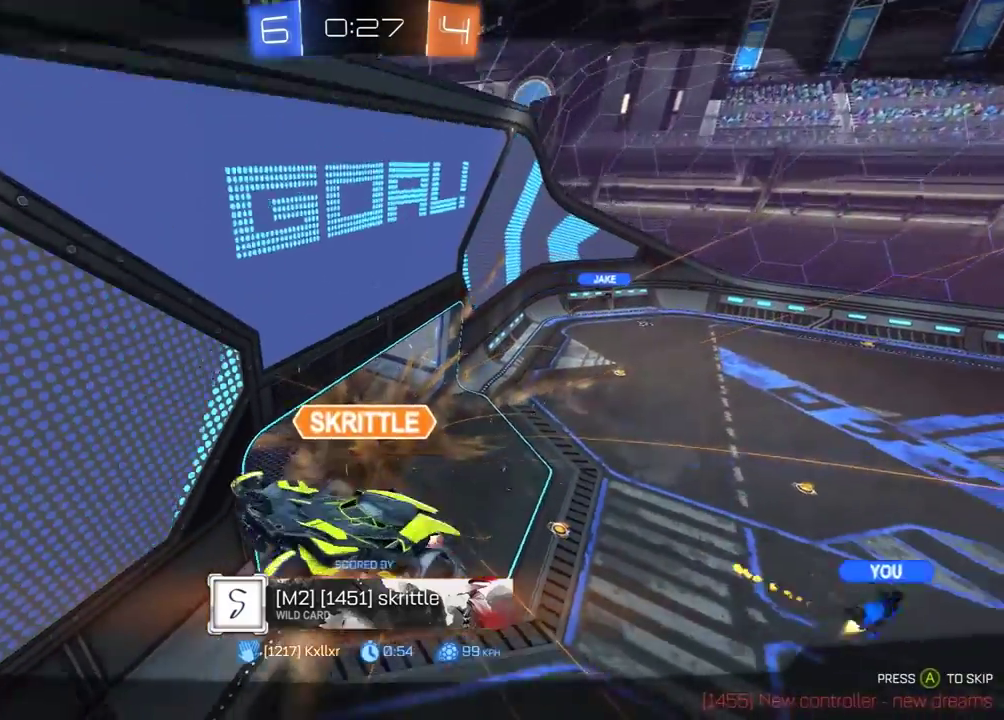
{"buttons": ["R2"], "left_stick": "center", "right_stick": "center", "events": []}
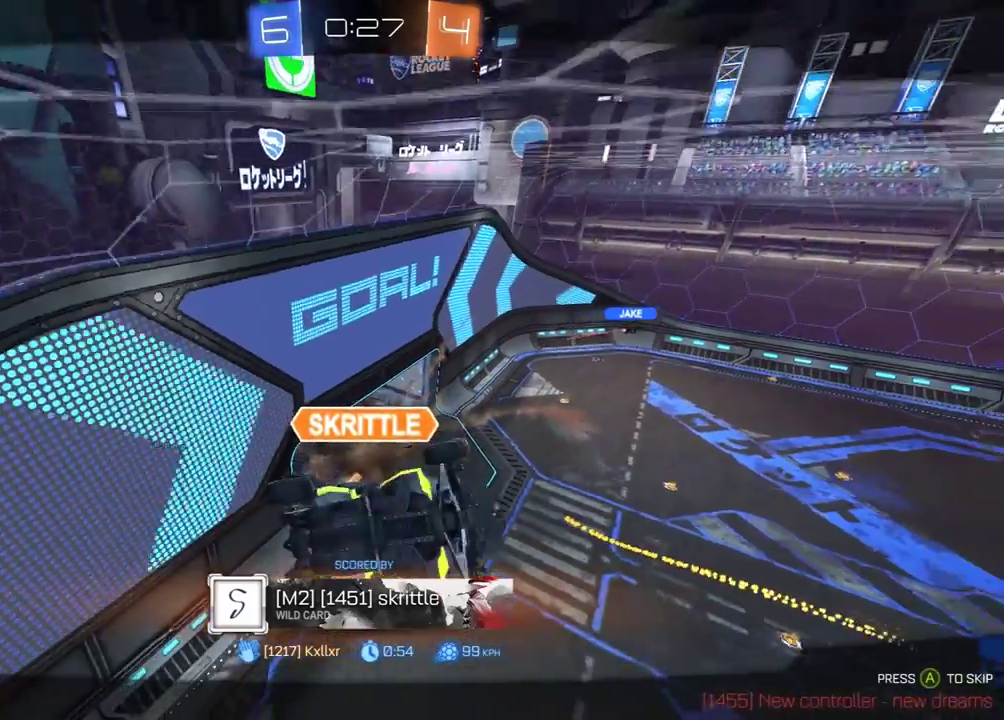
{"buttons": ["R2"], "left_stick": "center", "right_stick": "center", "events": []}
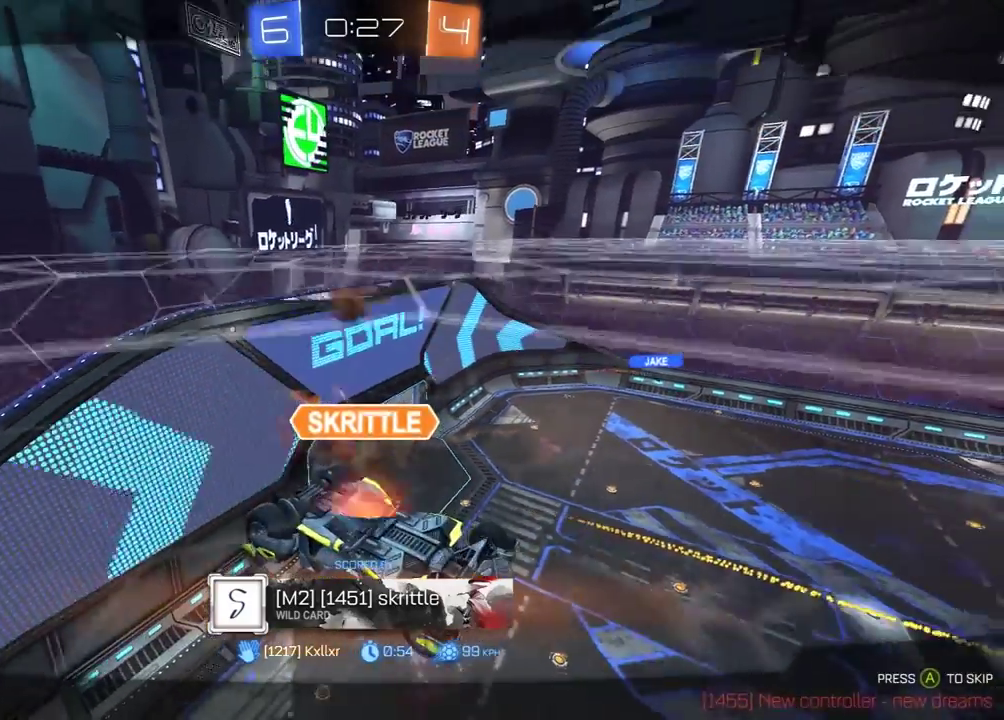
{"buttons": ["R2"], "left_stick": "center", "right_stick": "center", "events": []}
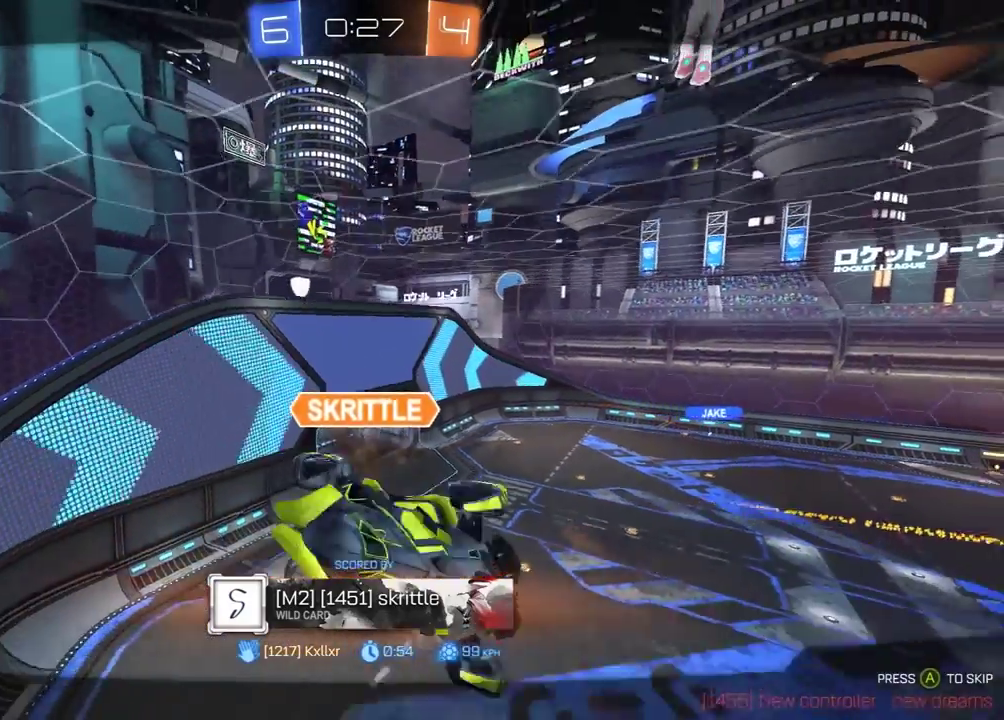
{"buttons": ["R2"], "left_stick": "center", "right_stick": "center", "events": []}
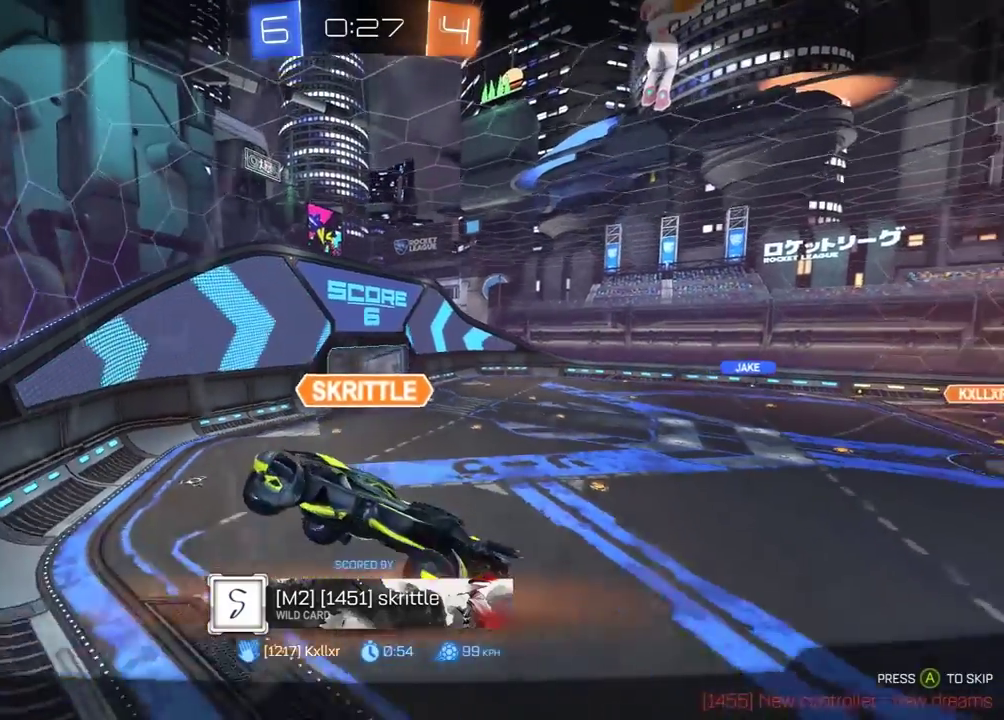
{"buttons": ["R2"], "left_stick": "center", "right_stick": "center", "events": []}
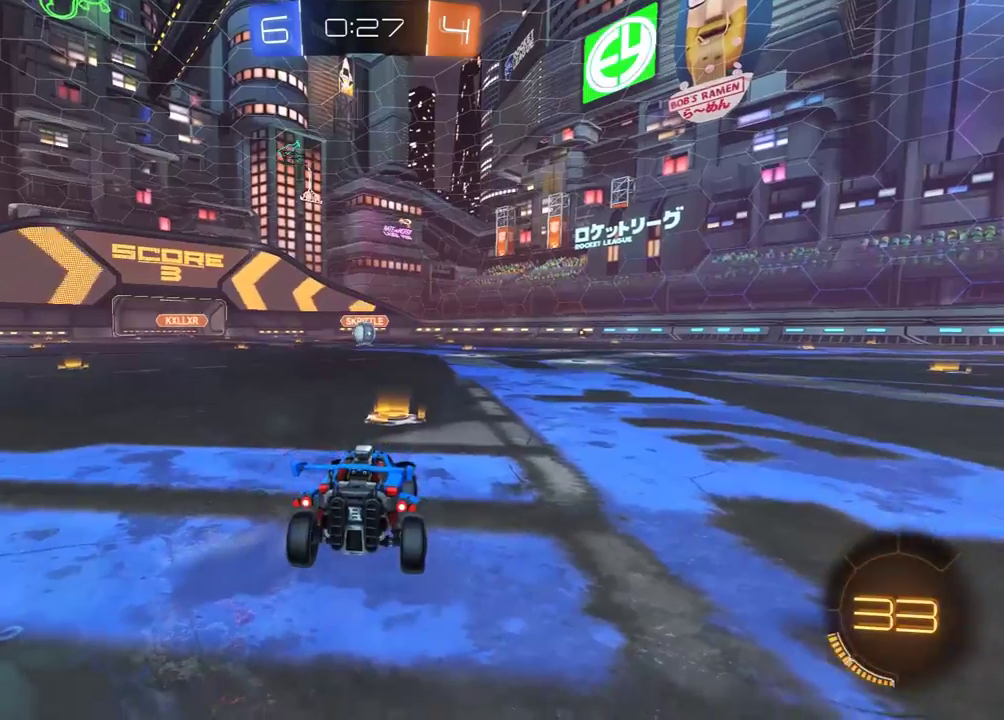
{"buttons": ["R2"], "left_stick": "center", "right_stick": "center", "events": []}
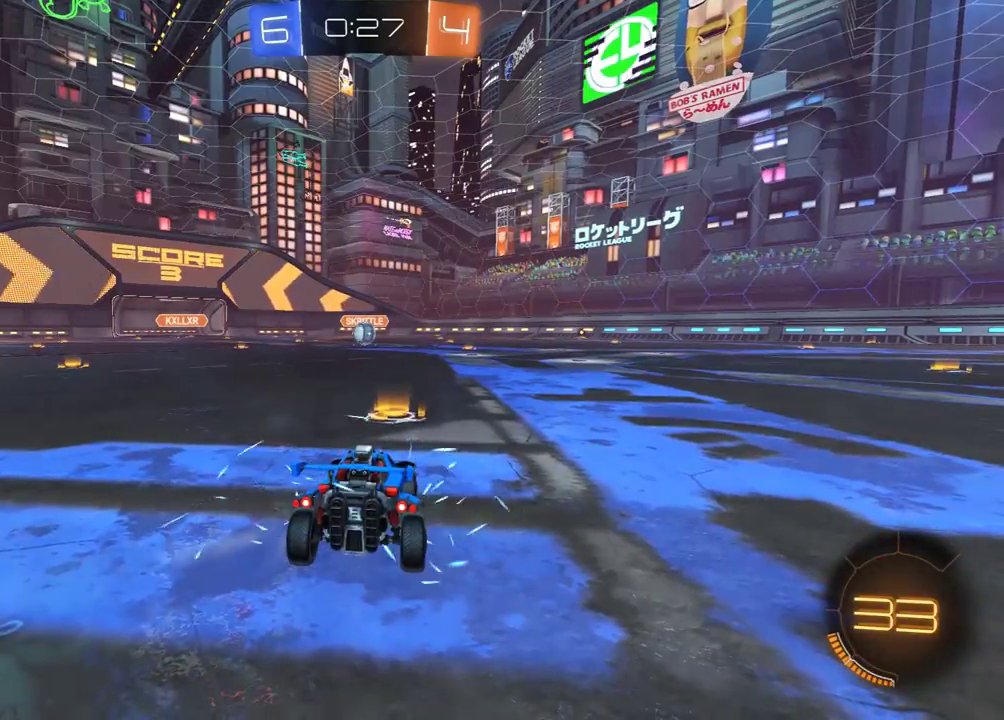
{"buttons": ["R2"], "left_stick": "center", "right_stick": "center", "events": []}
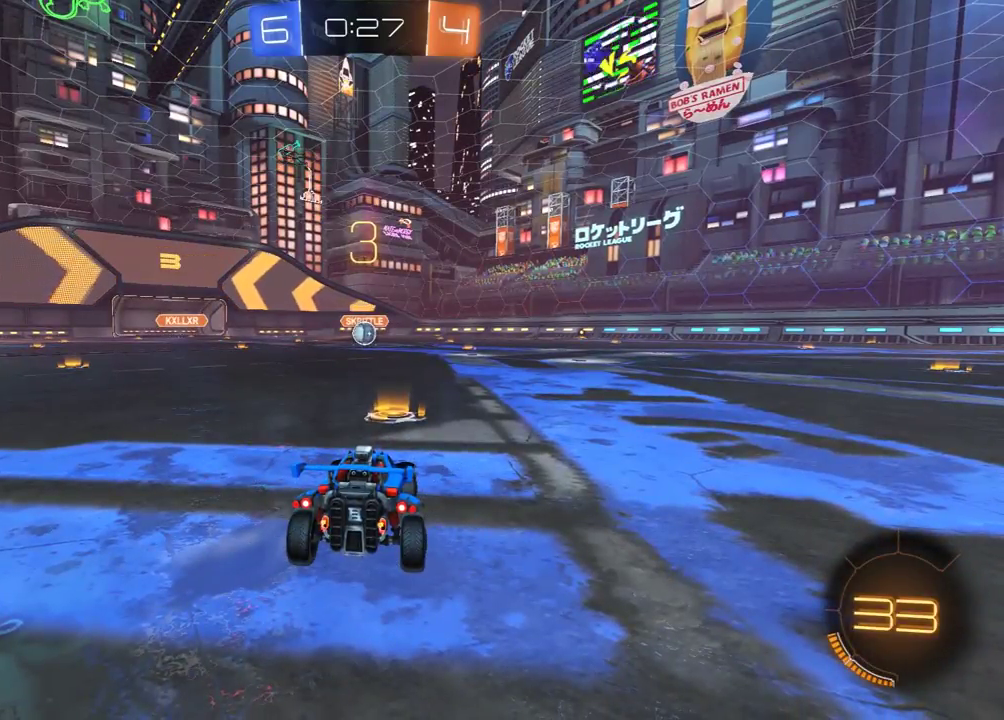
{"buttons": ["R2"], "left_stick": "center", "right_stick": "center", "events": []}
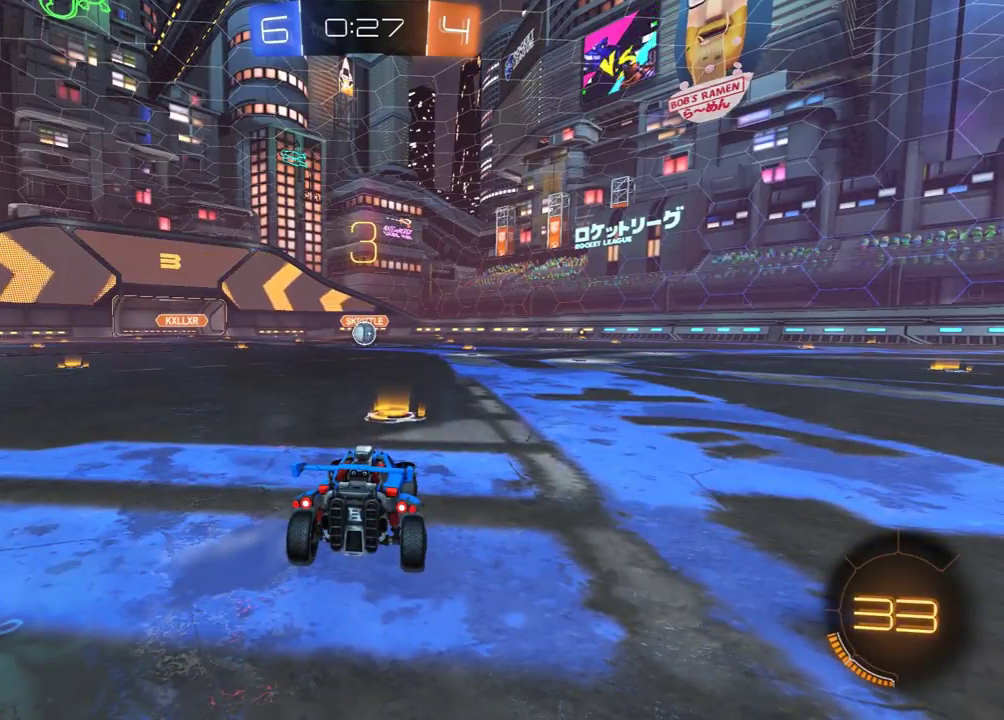
{"buttons": ["R2"], "left_stick": "center", "right_stick": "center", "events": []}
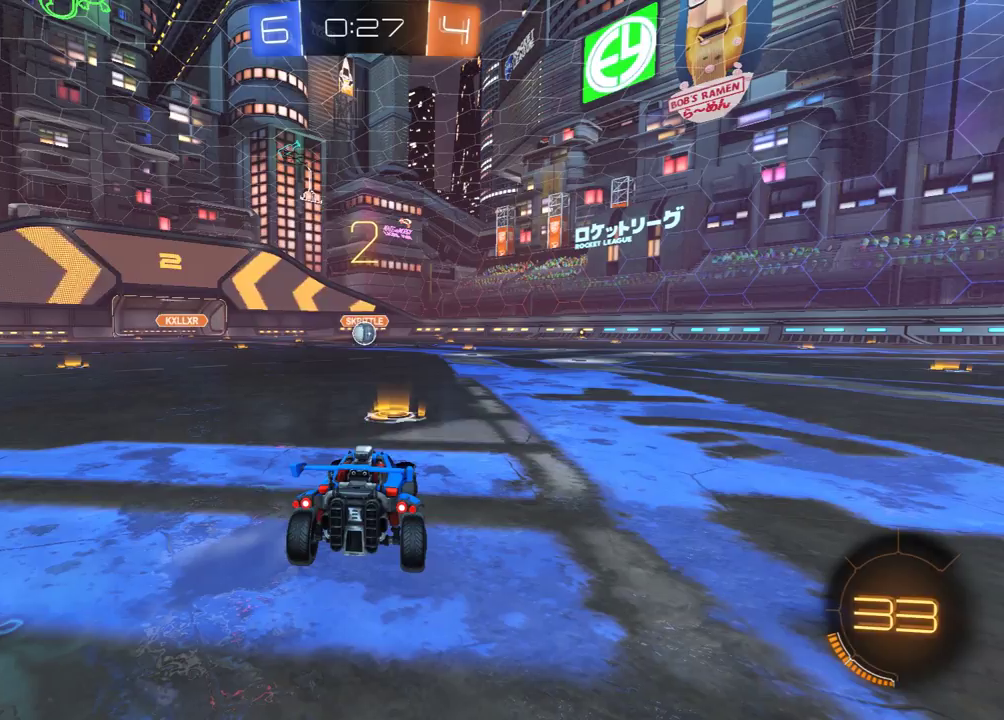
{"buttons": ["R2"], "left_stick": "center", "right_stick": "center", "events": []}
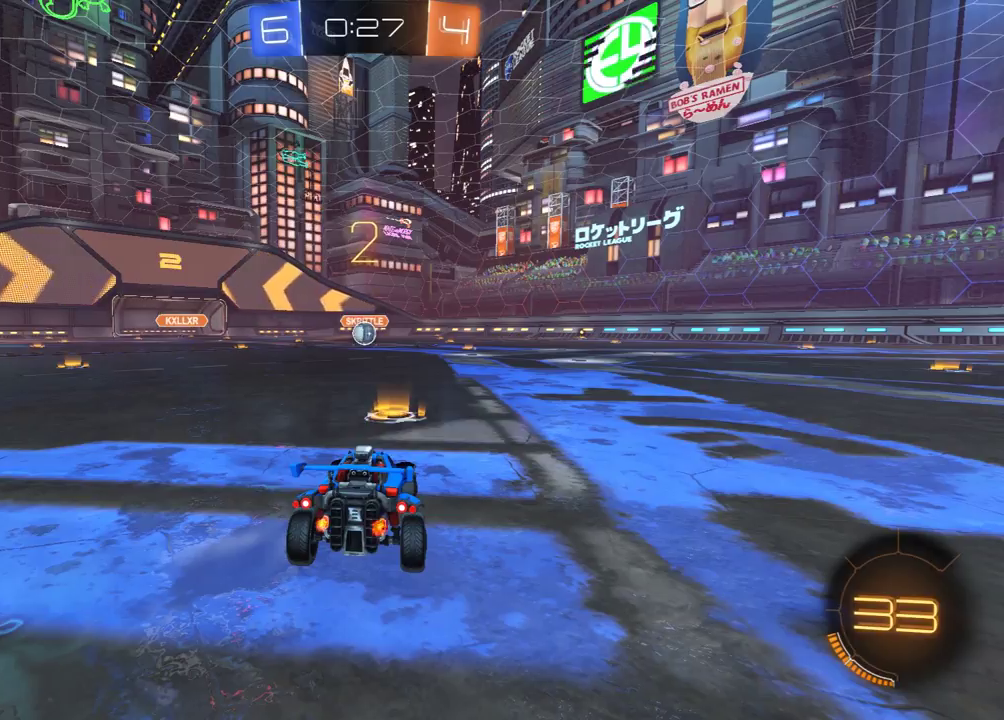
{"buttons": ["R1", "R2"], "left_stick": "center", "right_stick": "center", "events": [[250, "R1", "down"]]}
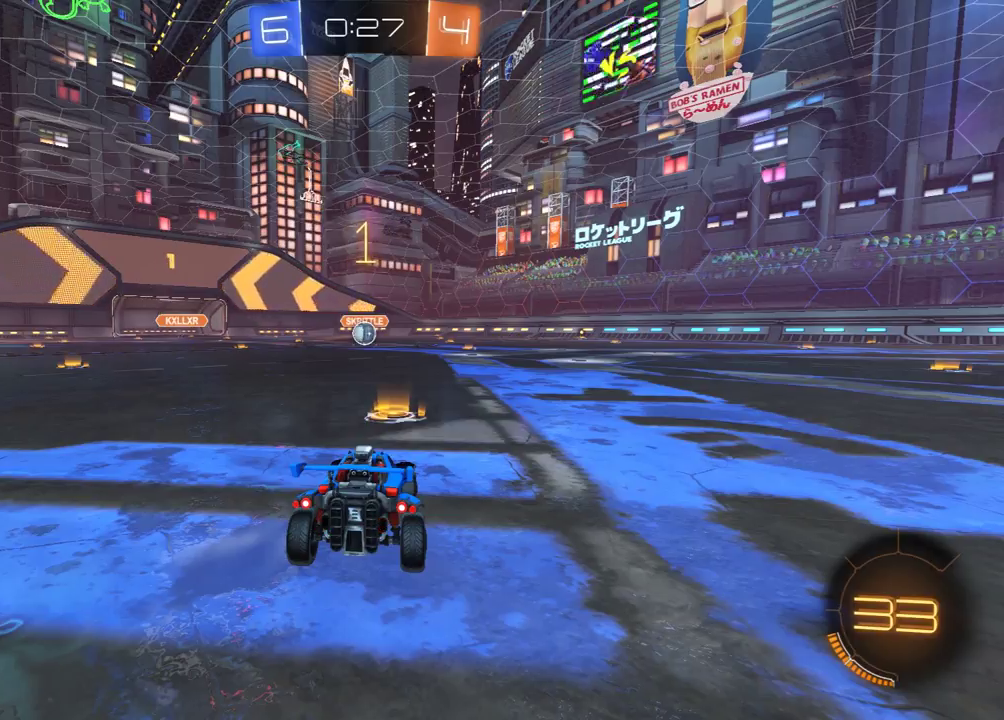
{"buttons": ["R1", "R2"], "left_stick": "center", "right_stick": "center", "events": []}
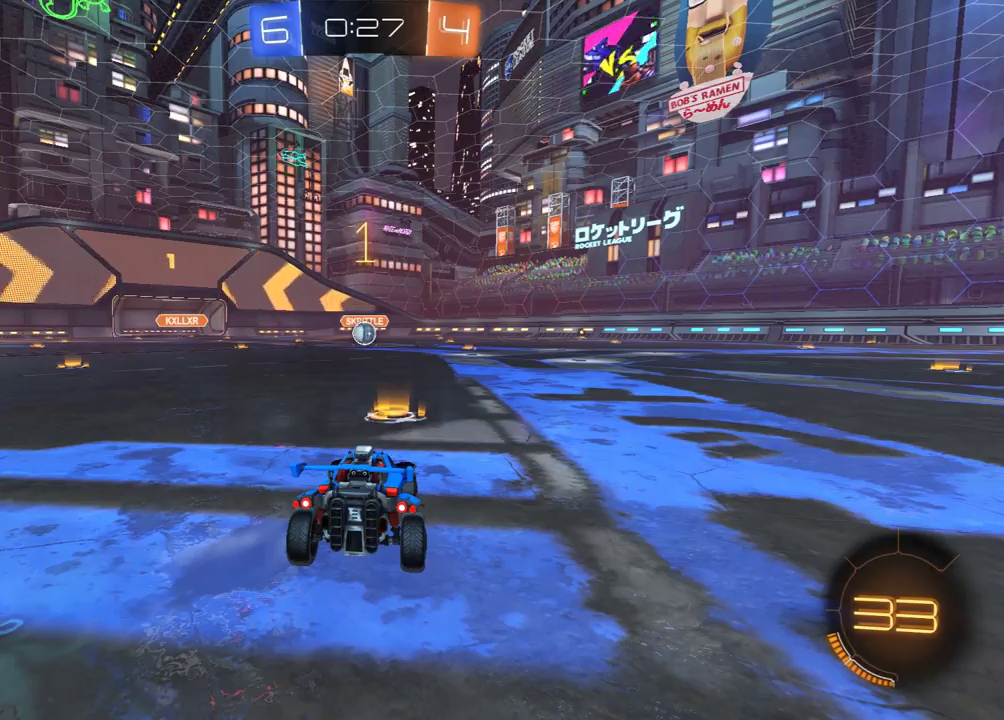
{"buttons": ["R1", "R2"], "left_stick": "center", "right_stick": "center", "events": []}